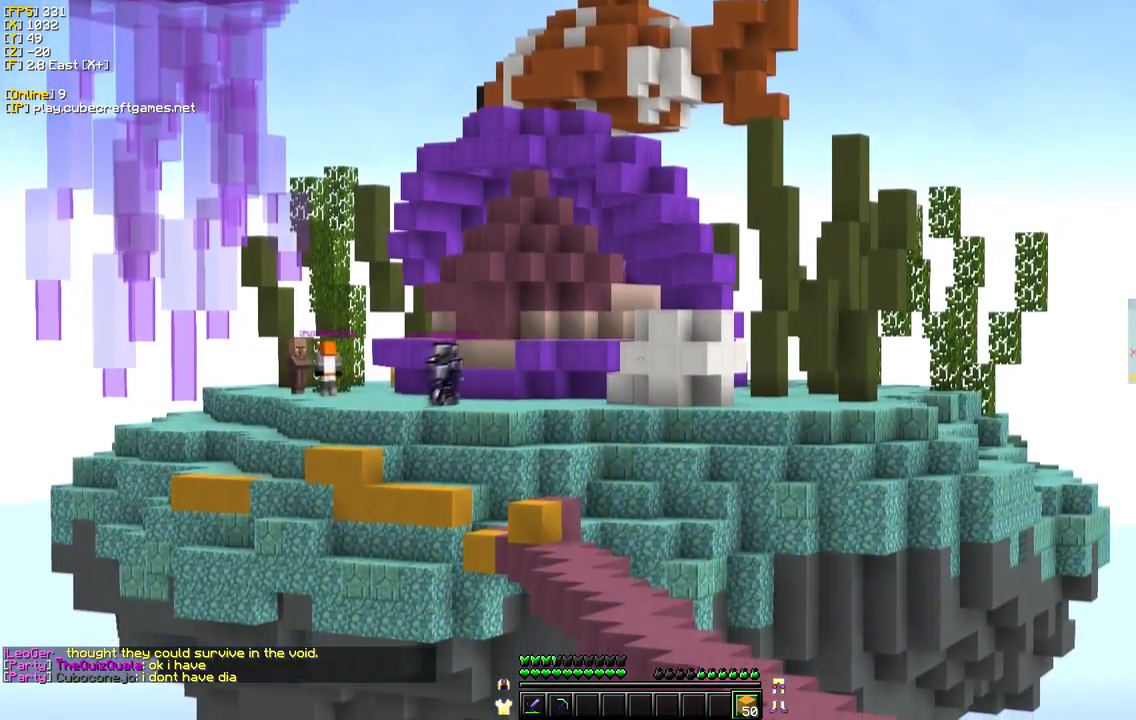
Gameplay with keyboard and mouse; each line is a JSON object with the keys and mouse buttons held at the frame after it. "events" lists presses ("down") and releases ("up") of "a", "d", "s", "w", "mouse_left" and "mouse_right" between this image and that frame as [ms after this image, input, new state], when the widget could be followed in between. "mouse_left", "mouse_right" = the "left", "right" buttons of the "mouse" list. No other keys are recorded. Fast repeated clicks can show as one long hold. Mouse movement is not recorded.
{"keys": [], "mouse": [], "events": []}
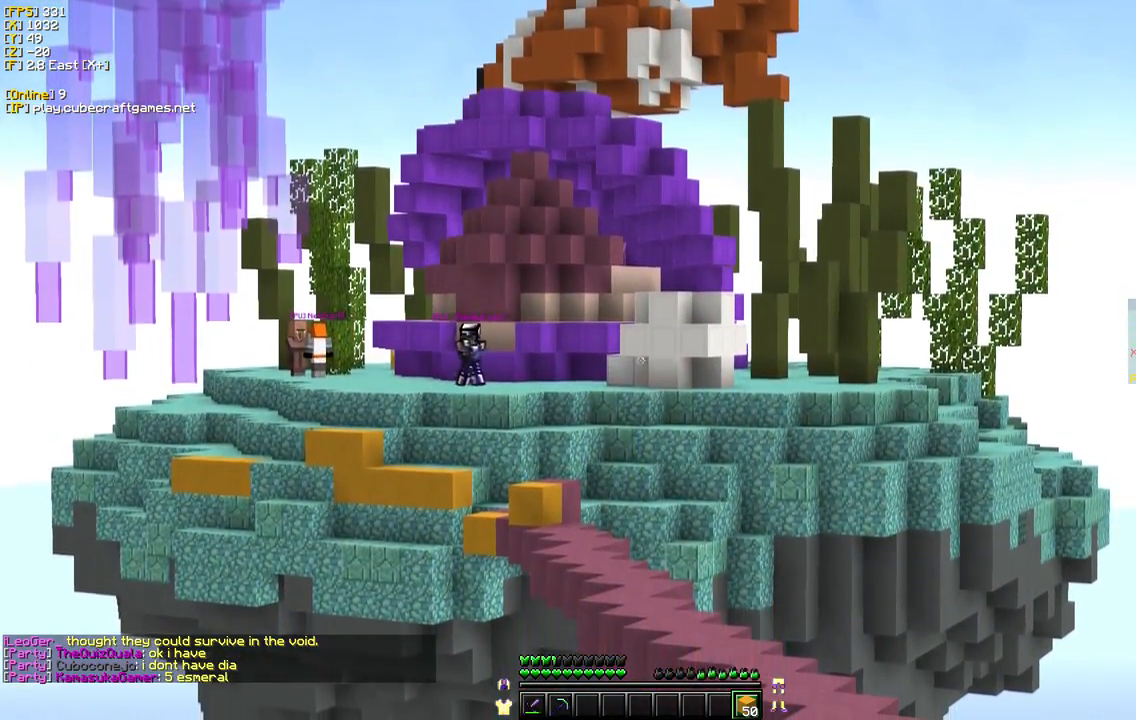
{"keys": [], "mouse": [], "events": []}
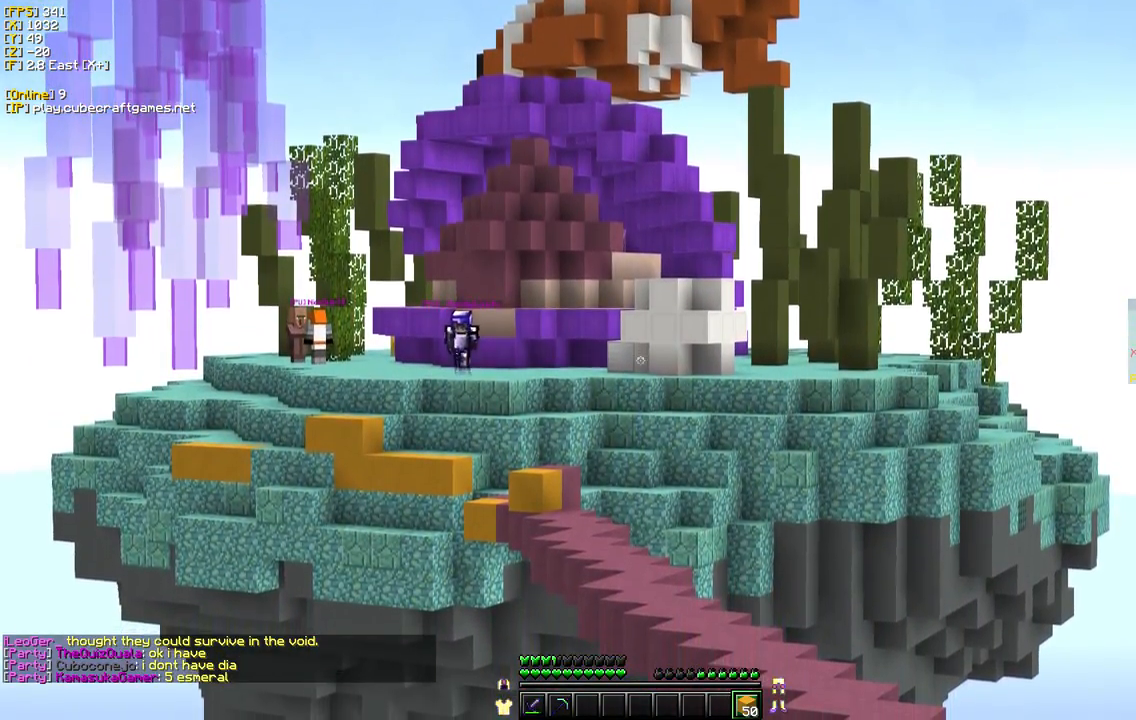
{"keys": [], "mouse": [], "events": []}
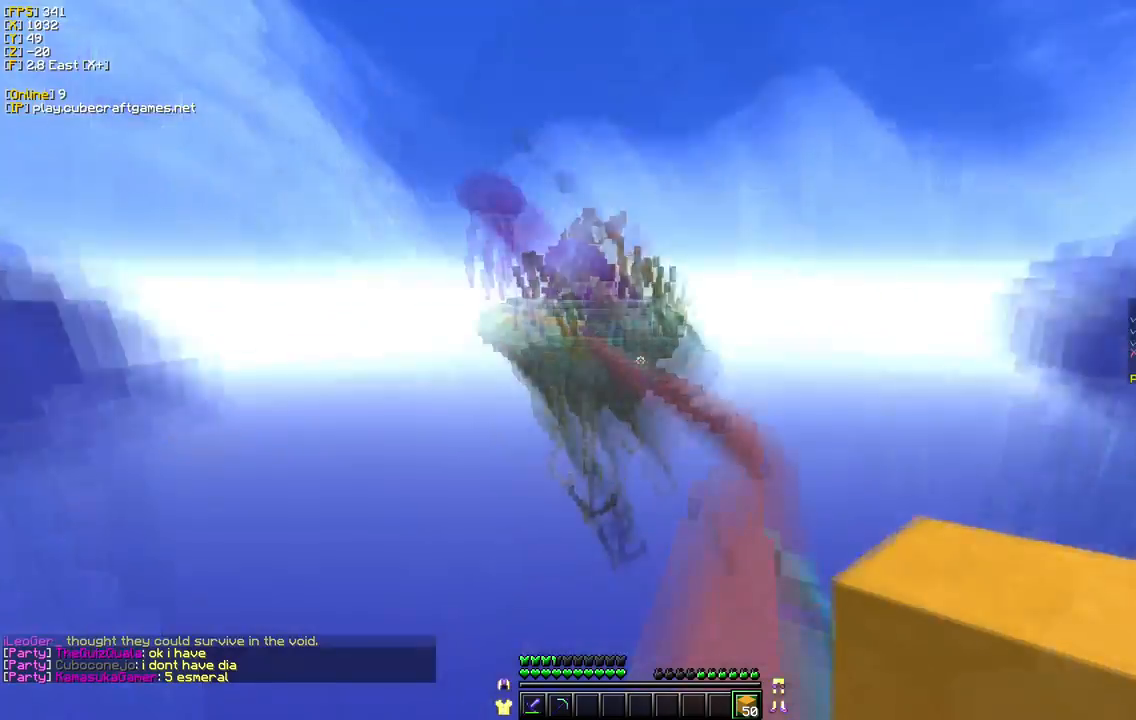
{"keys": [], "mouse": [], "events": []}
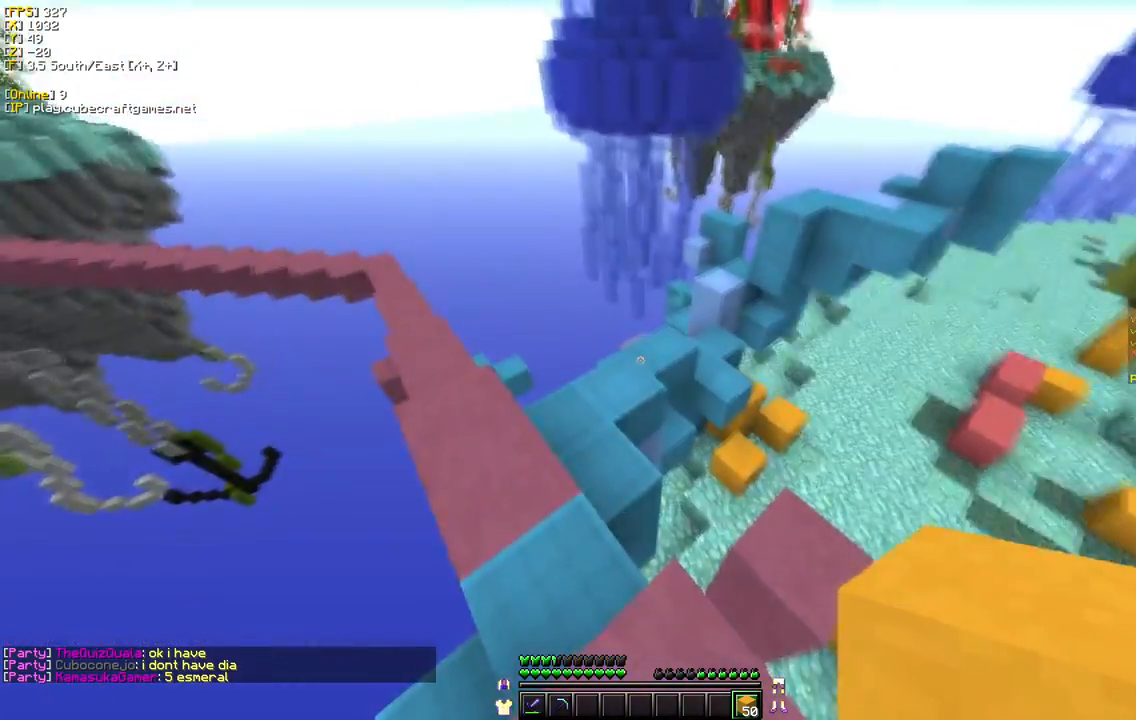
{"keys": [], "mouse": [], "events": [[183, "w", "down"], [400, "w", "up"]]}
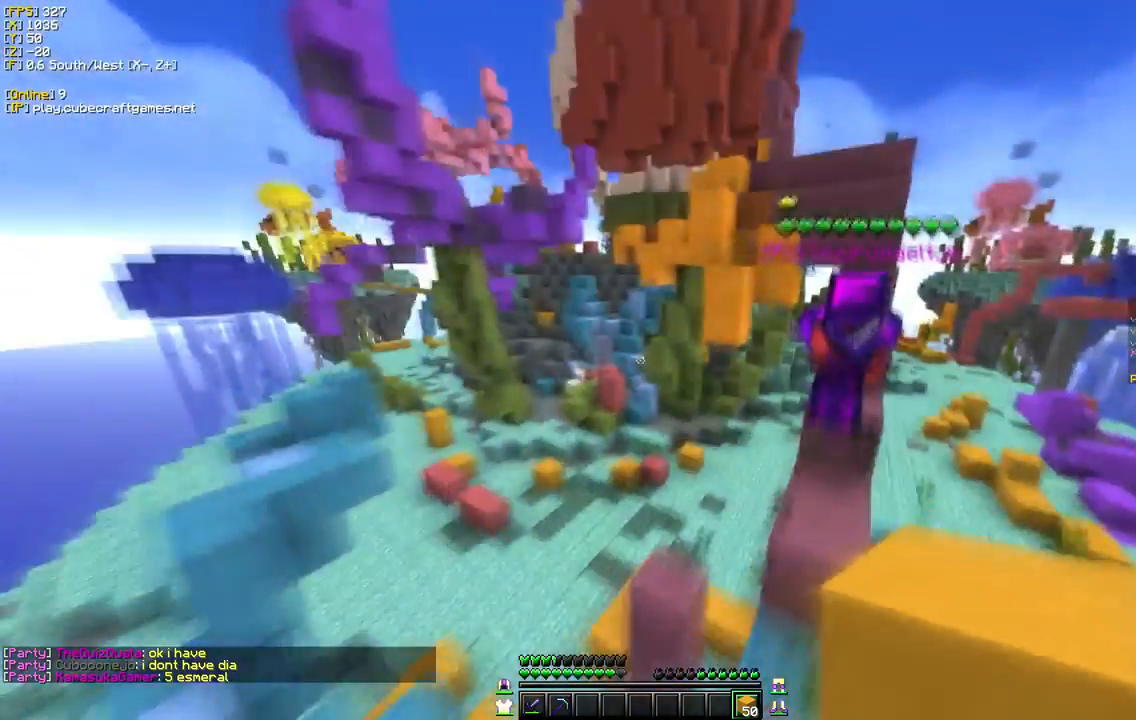
{"keys": ["w"], "mouse": [], "events": [[17, "w", "down"], [350, "mouse_left", "down"], [500, "mouse_left", "up"]]}
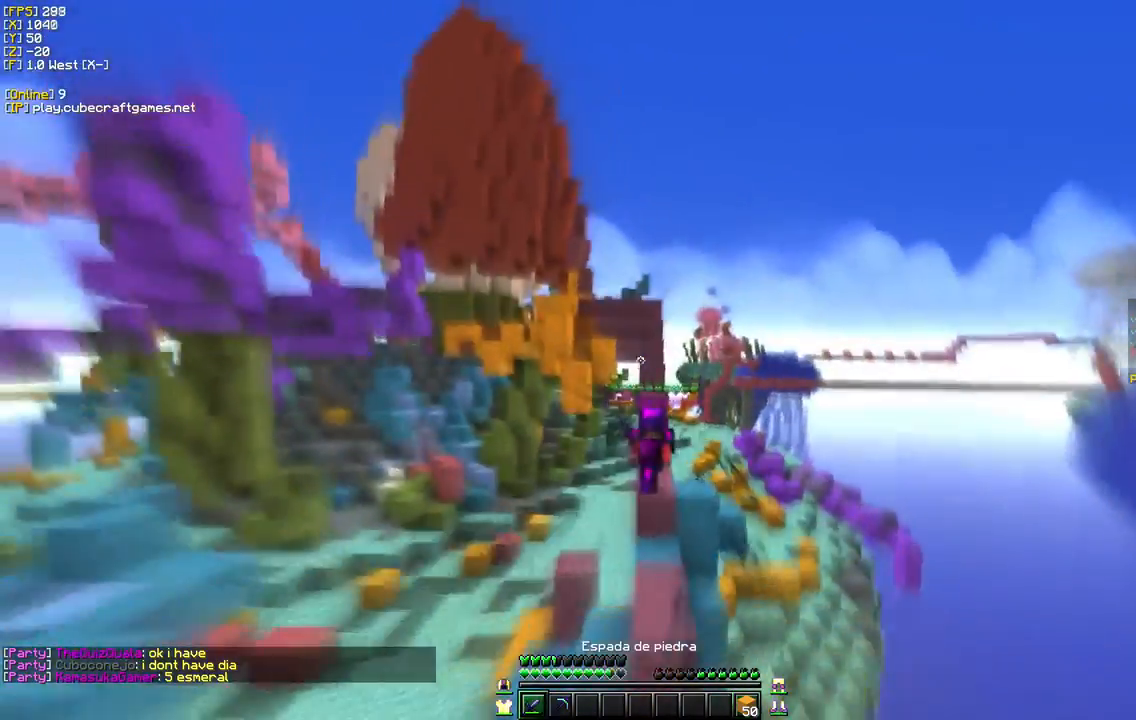
{"keys": ["w"], "mouse": [], "events": []}
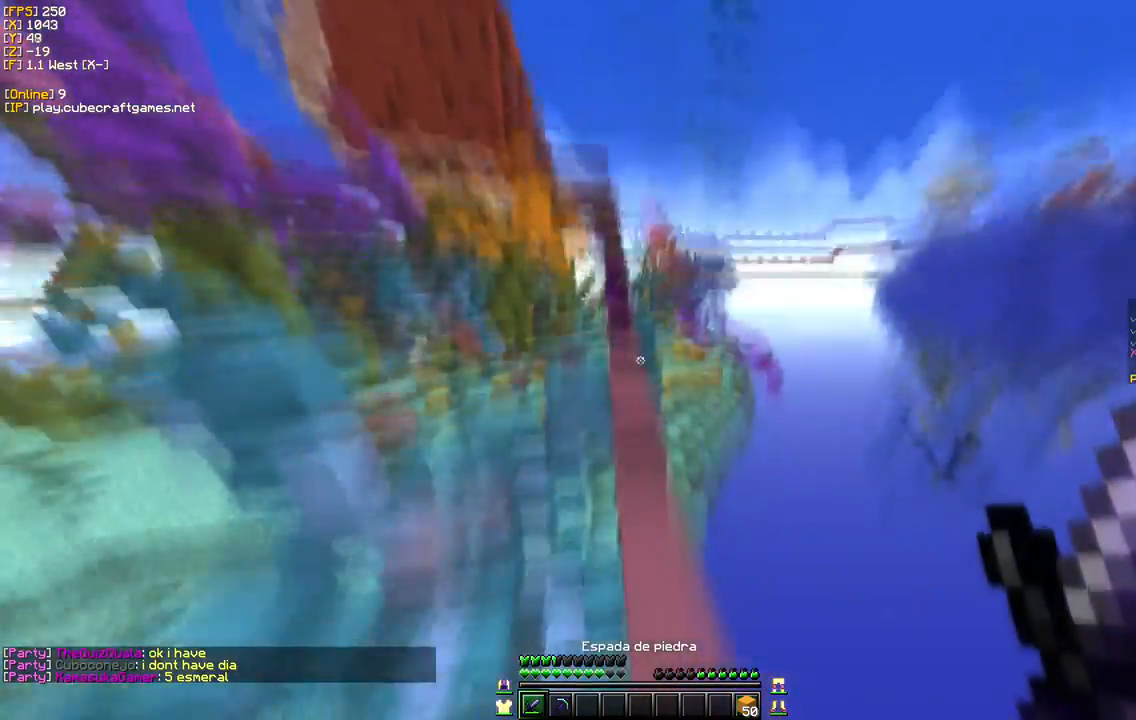
{"keys": ["w"], "mouse": [], "events": [[17, "d", "down"], [317, "d", "up"]]}
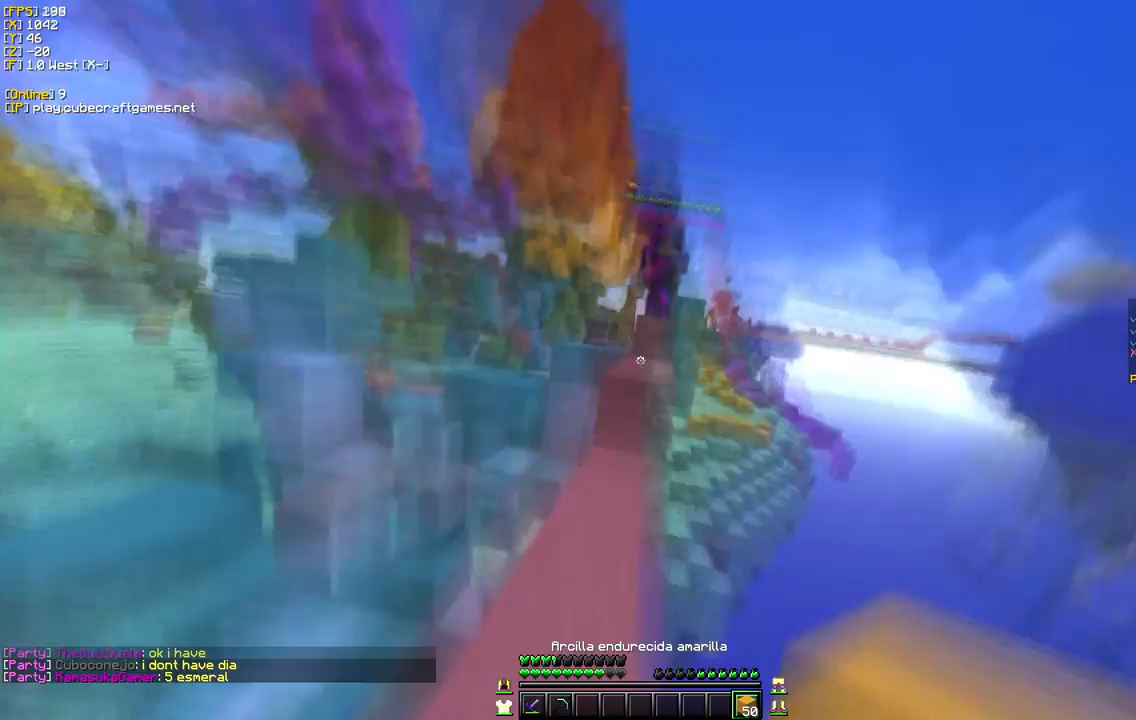
{"keys": ["w"], "mouse": ["left"], "events": [[150, "mouse_left", "down"]]}
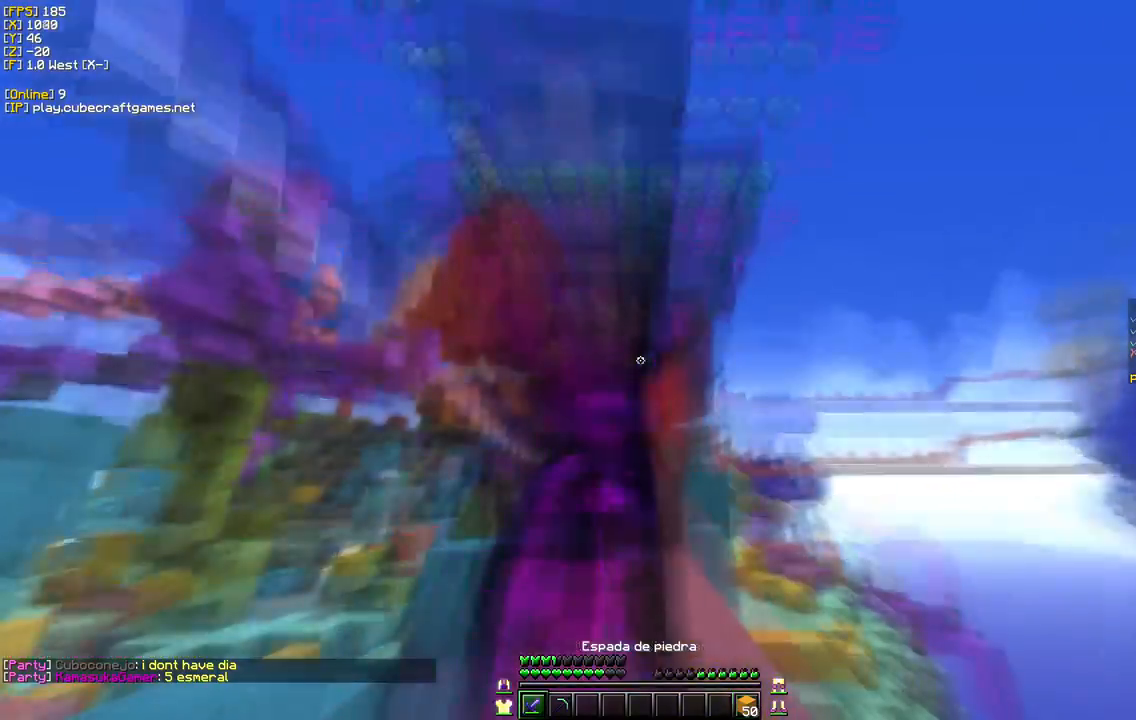
{"keys": ["w"], "mouse": ["left"], "events": []}
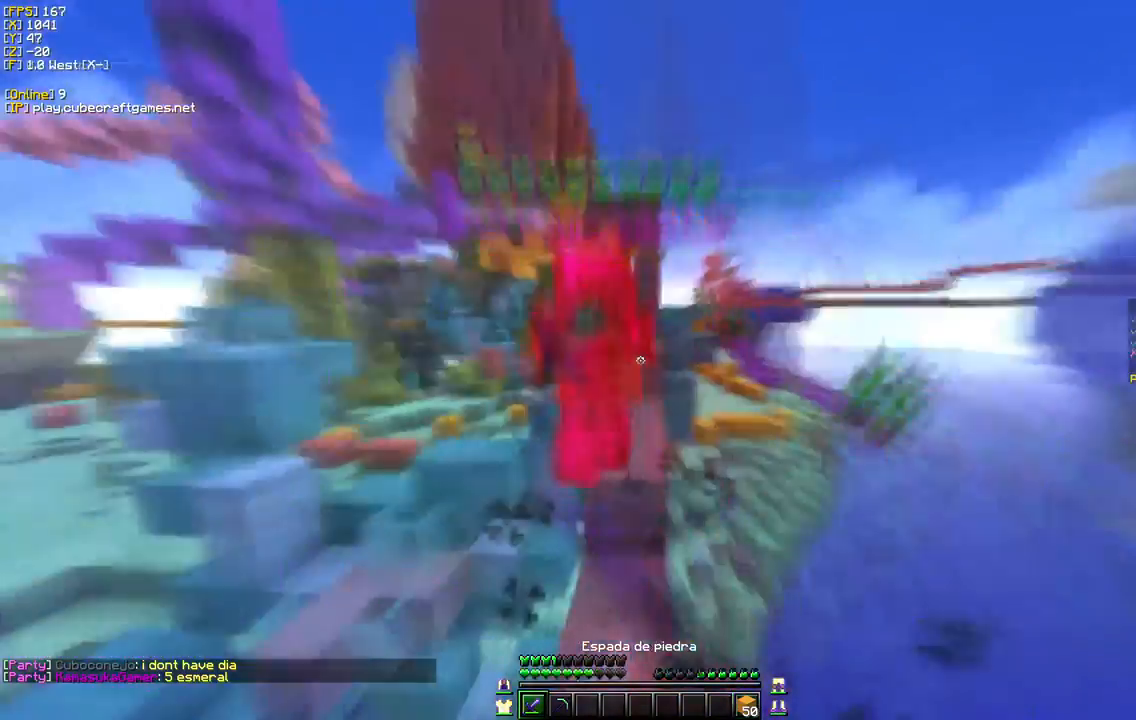
{"keys": ["w"], "mouse": ["left"], "events": []}
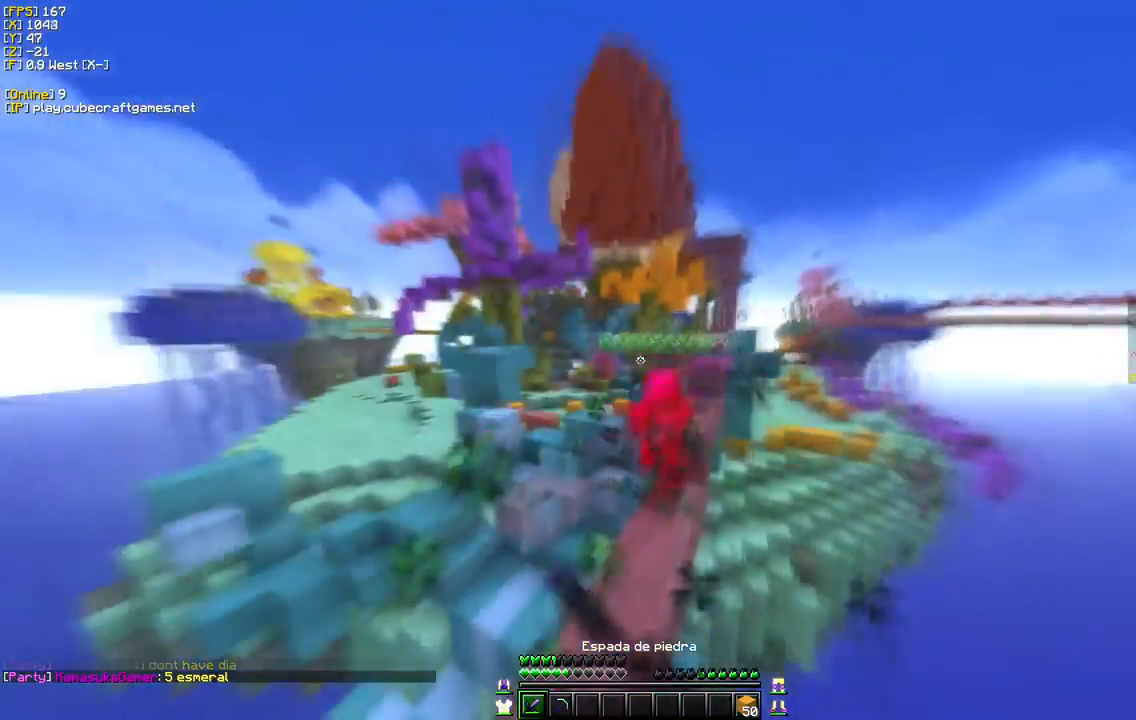
{"keys": ["w"], "mouse": [], "events": [[333, "mouse_left", "up"]]}
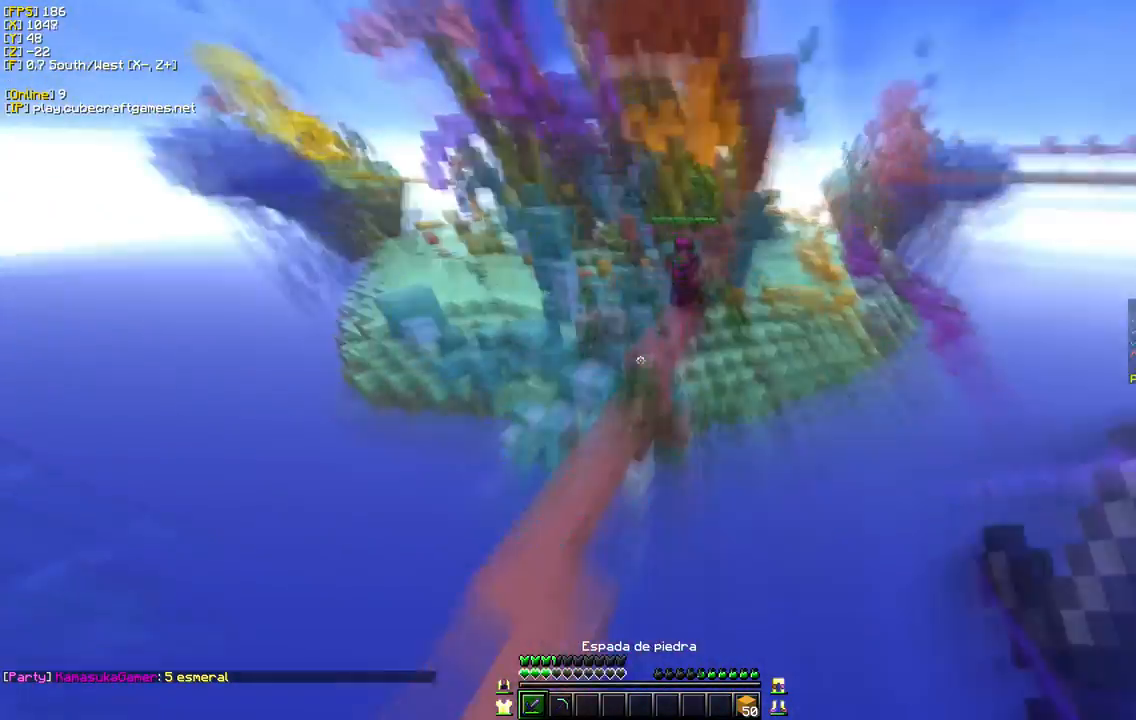
{"keys": ["d", "w"], "mouse": ["right"], "events": [[283, "mouse_right", "down"], [417, "d", "down"]]}
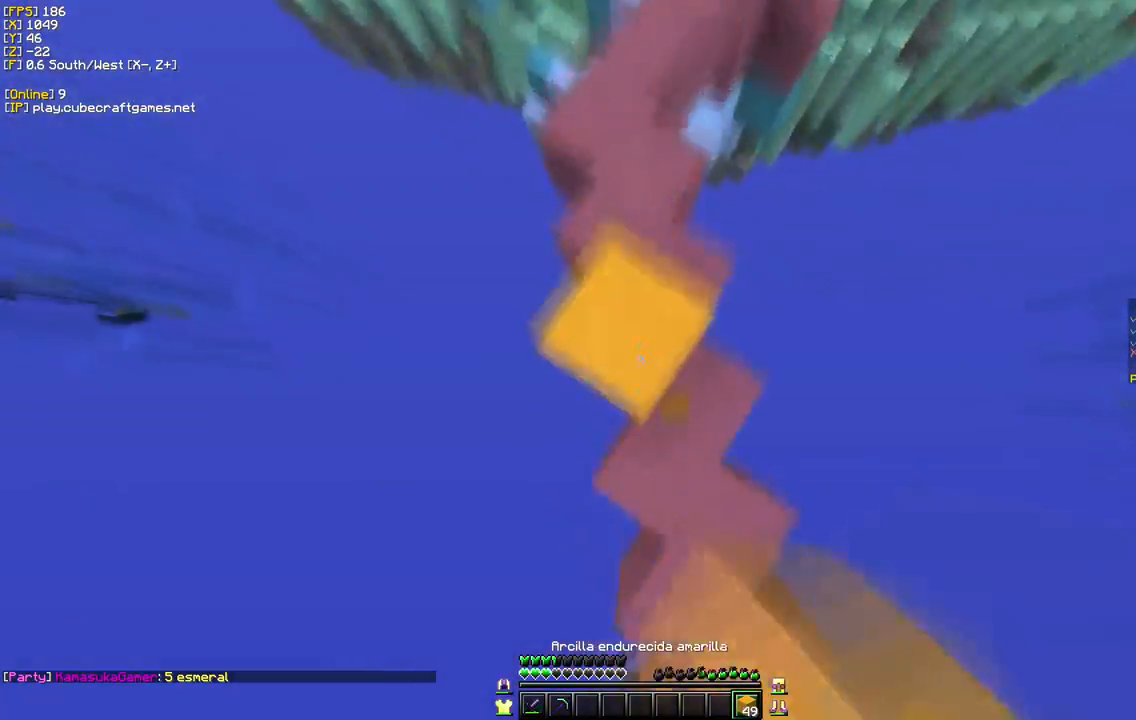
{"keys": ["s", "w"], "mouse": ["right"], "events": [[183, "d", "up"], [250, "mouse_right", "up"], [300, "mouse_right", "down"], [467, "s", "down"]]}
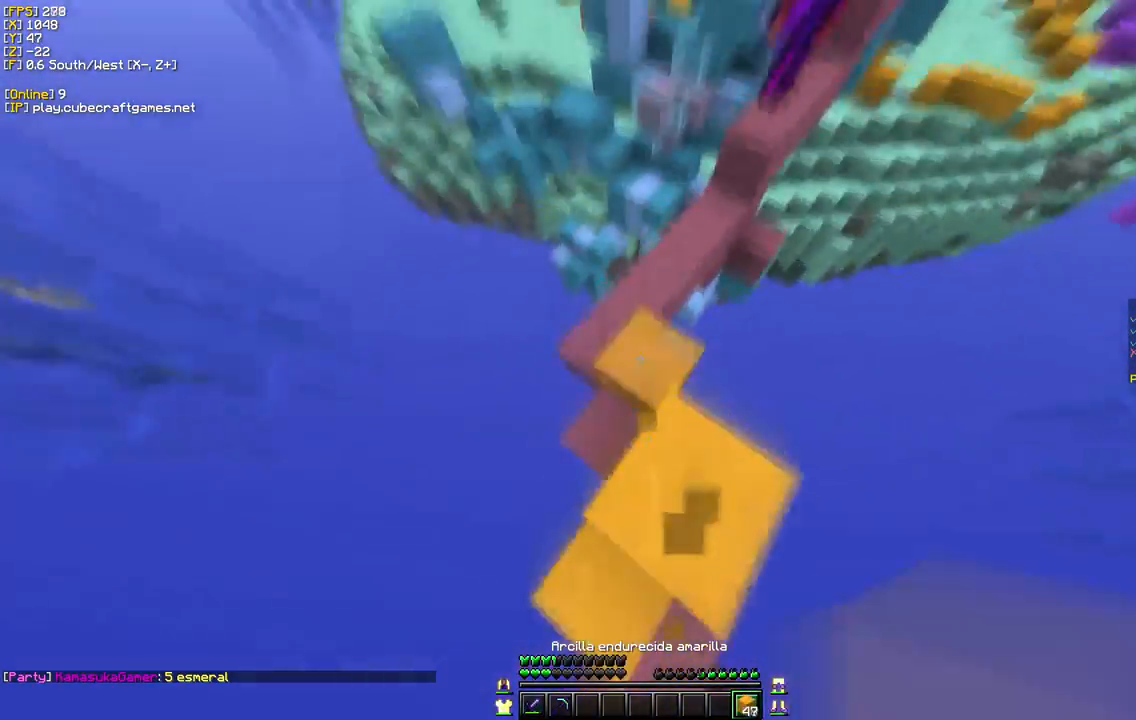
{"keys": ["s"], "mouse": ["right"], "events": [[83, "w", "up"]]}
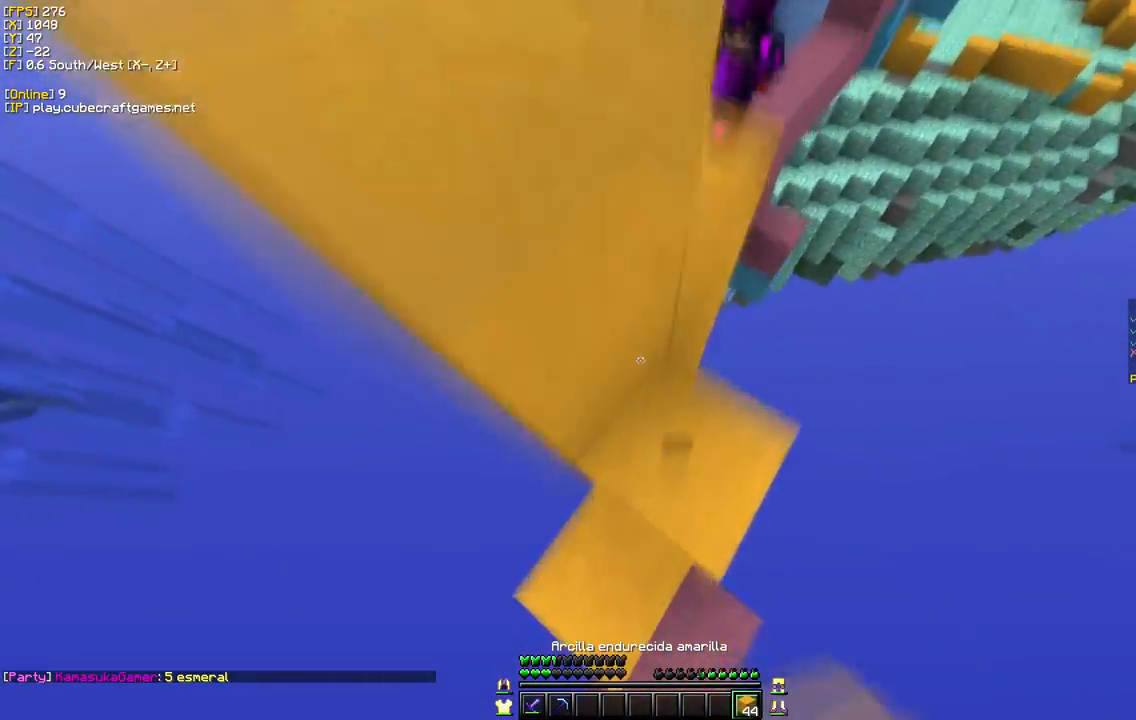
{"keys": ["w"], "mouse": ["right"], "events": [[183, "w", "down"], [333, "s", "up"]]}
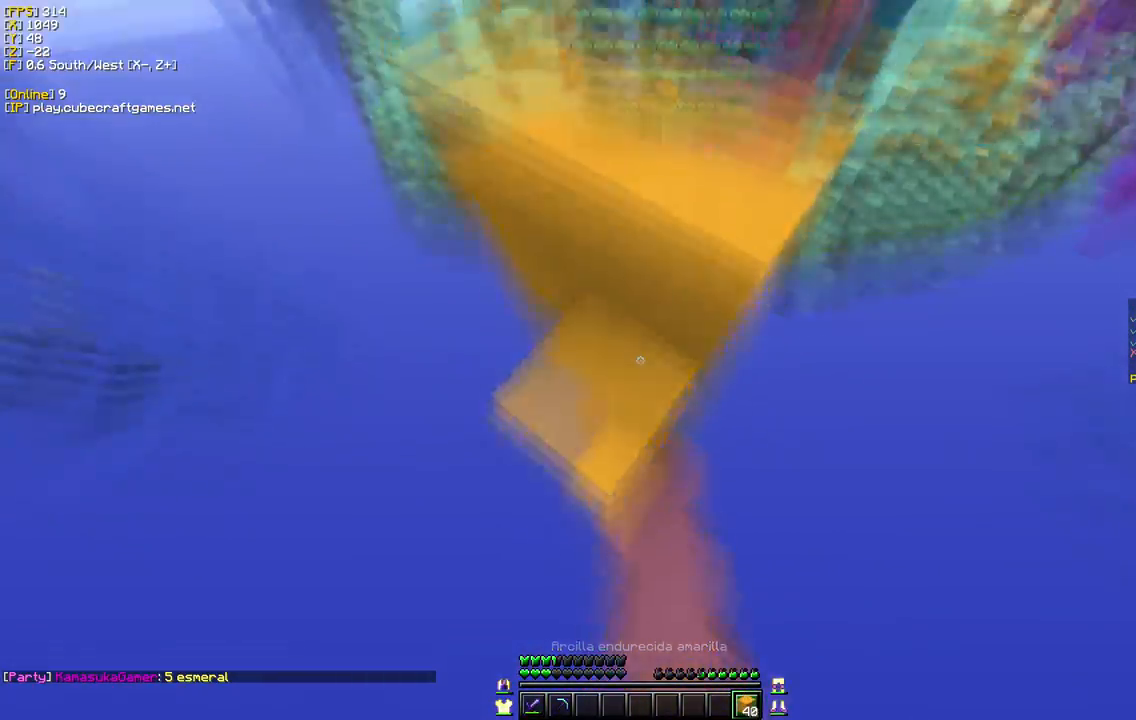
{"keys": ["d", "w"], "mouse": ["right"], "events": [[367, "d", "down"]]}
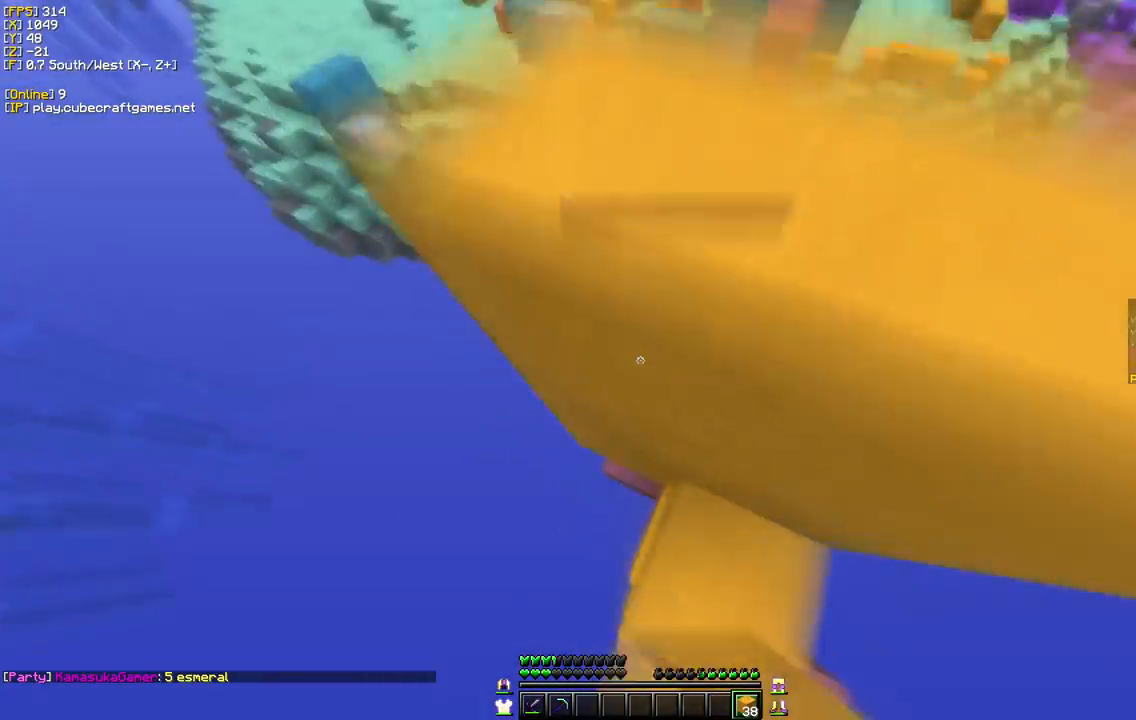
{"keys": ["d", "w"], "mouse": ["right"], "events": []}
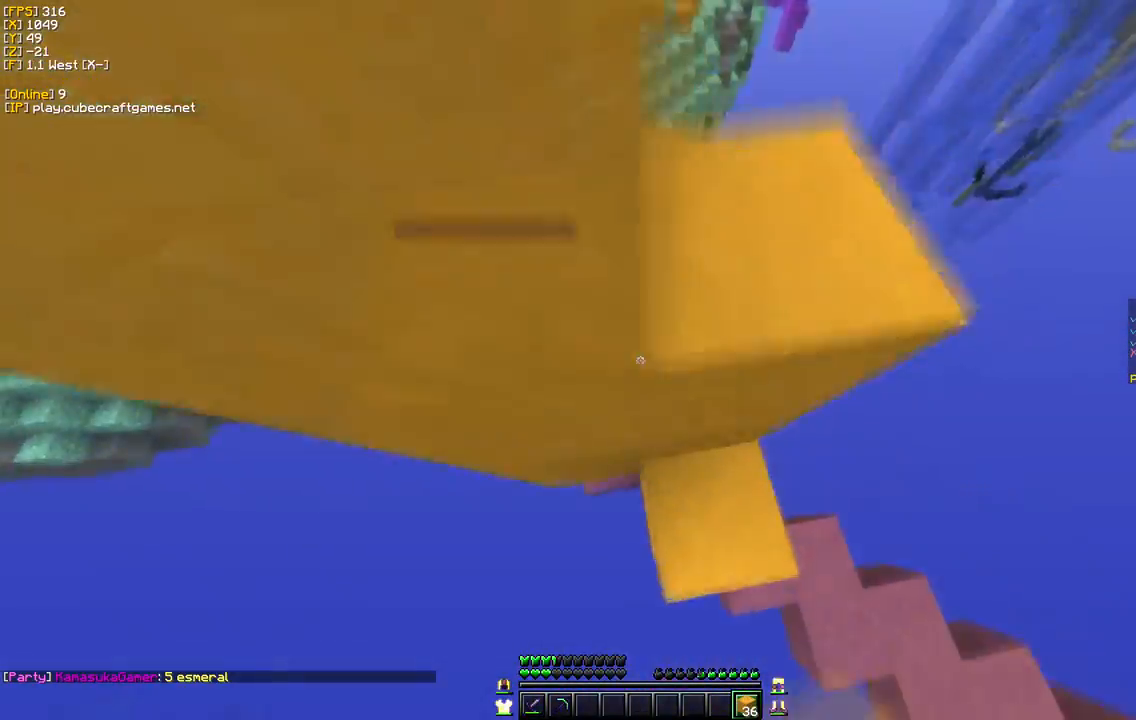
{"keys": ["w"], "mouse": ["right"], "events": [[133, "d", "up"]]}
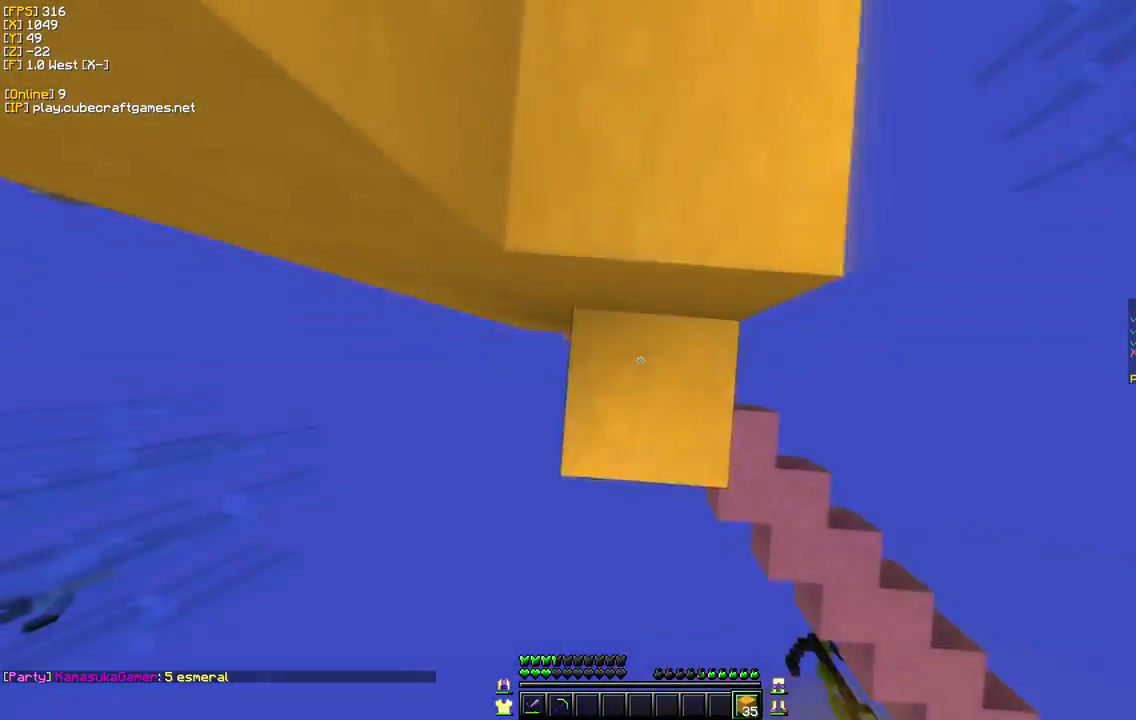
{"keys": ["w"], "mouse": [], "events": [[250, "mouse_right", "up"]]}
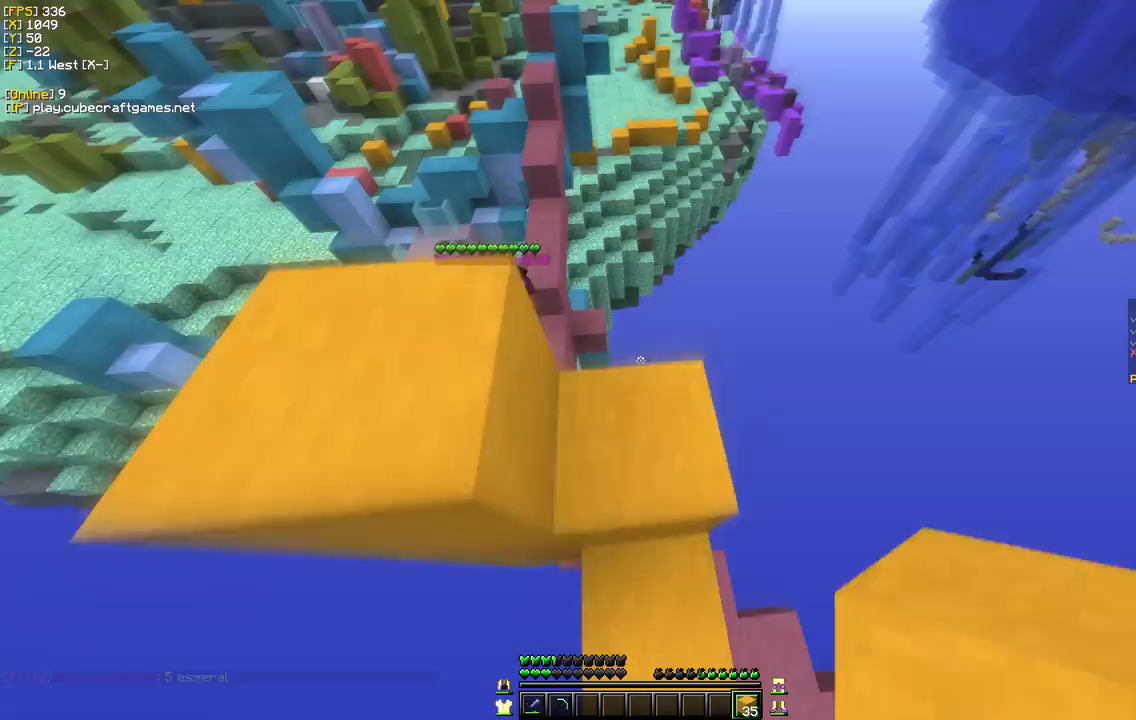
{"keys": ["w"], "mouse": [], "events": []}
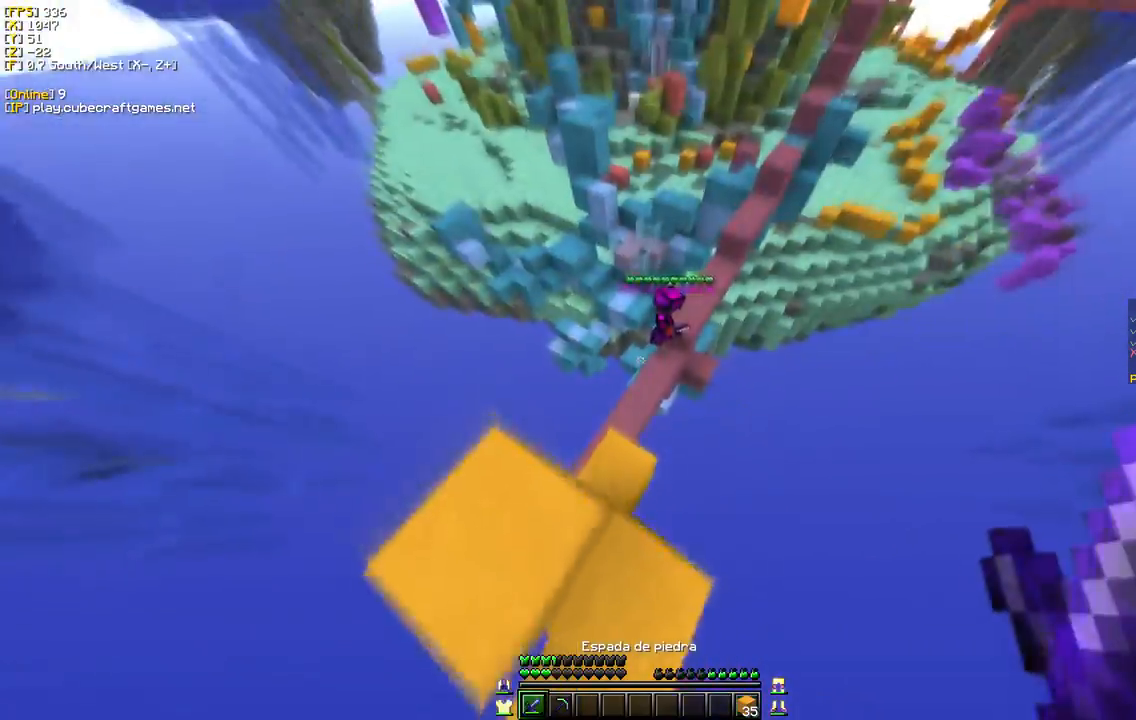
{"keys": ["w"], "mouse": [], "events": []}
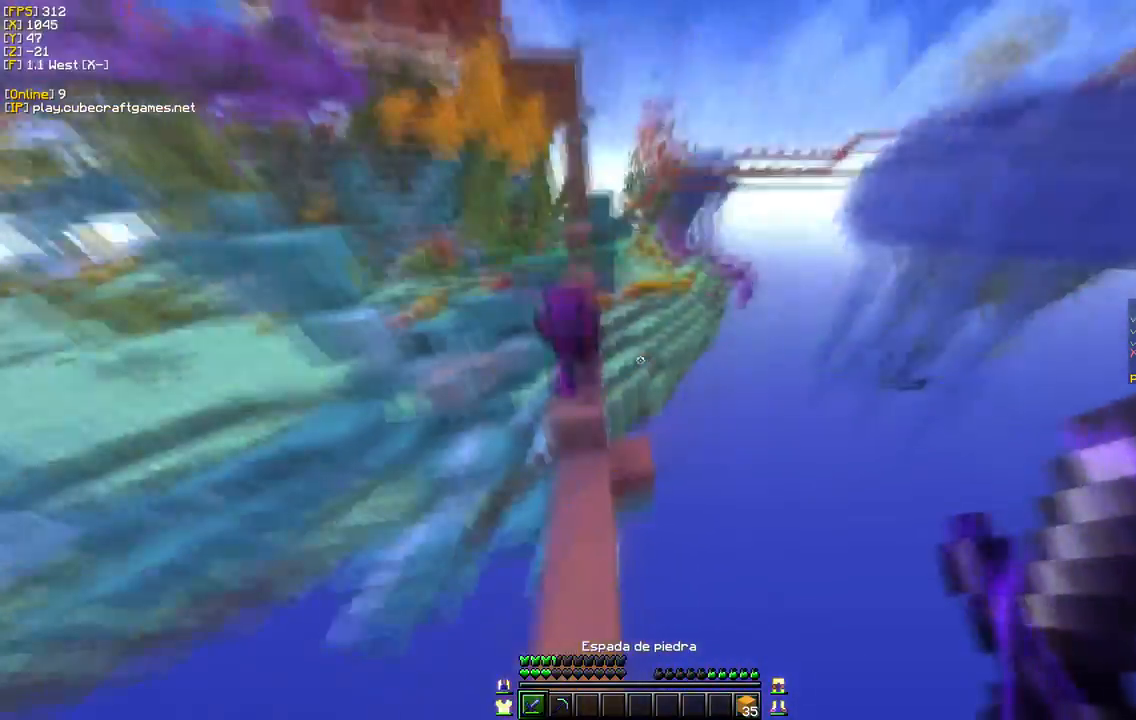
{"keys": ["w"], "mouse": [], "events": [[250, "mouse_left", "down"], [433, "mouse_left", "up"]]}
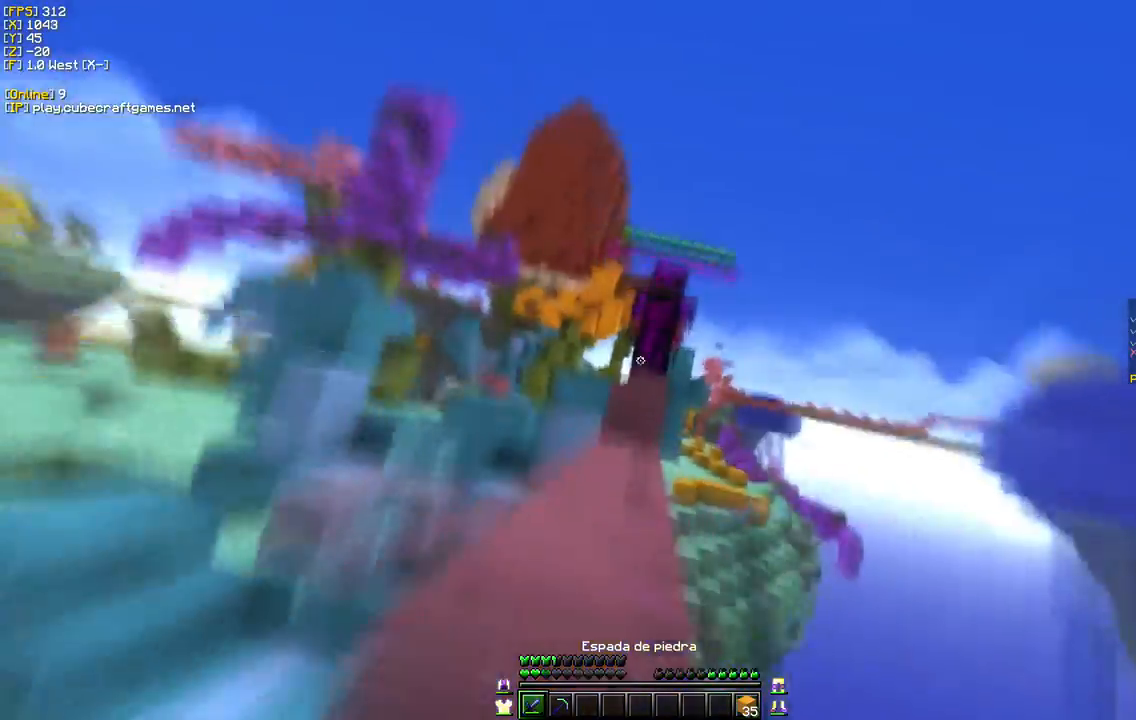
{"keys": ["w"], "mouse": [], "events": [[117, "mouse_left", "down"], [233, "mouse_left", "up"]]}
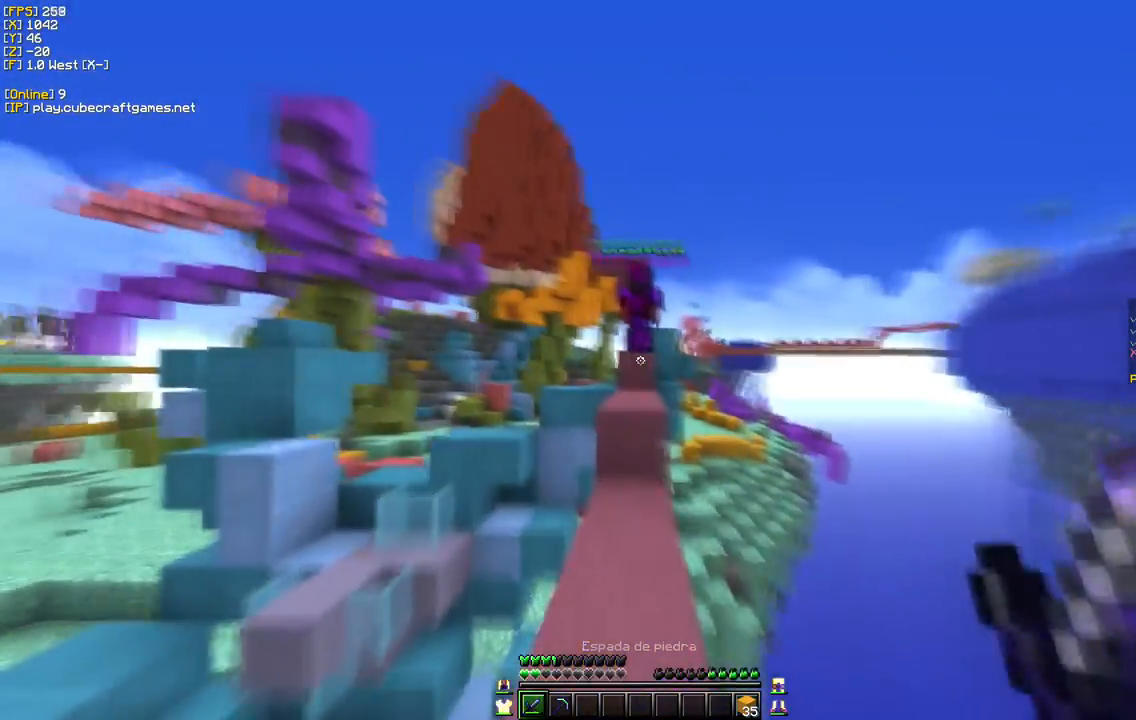
{"keys": ["a", "w"], "mouse": [], "events": [[417, "a", "down"]]}
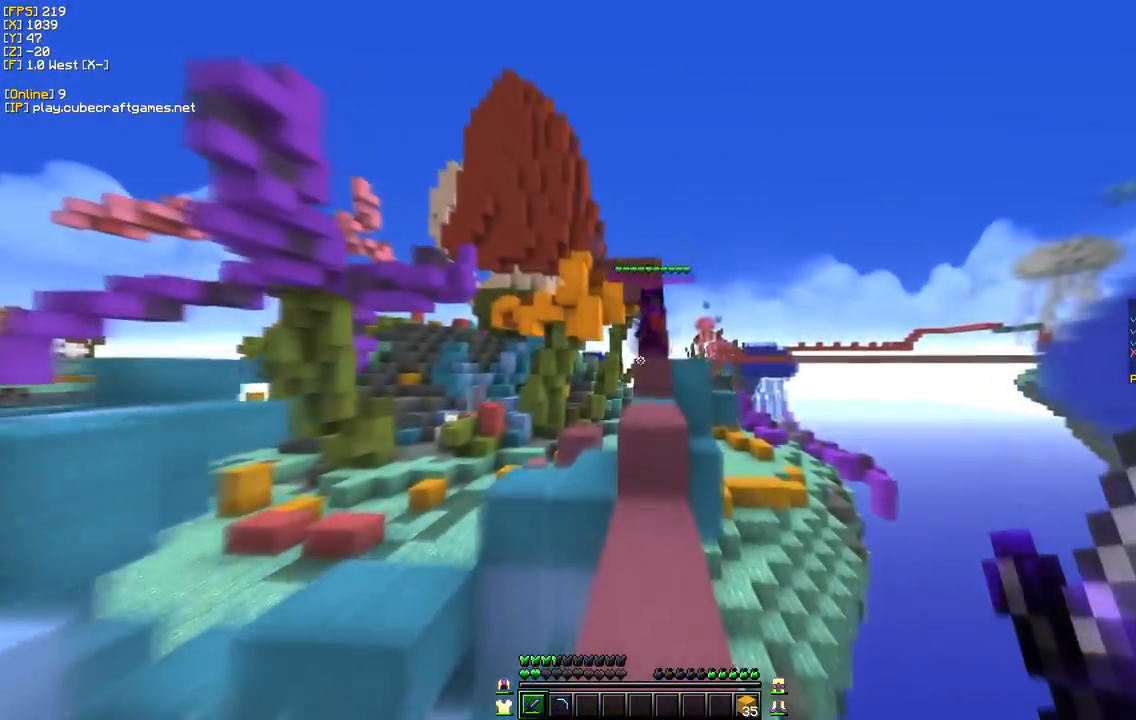
{"keys": ["a", "w"], "mouse": [], "events": []}
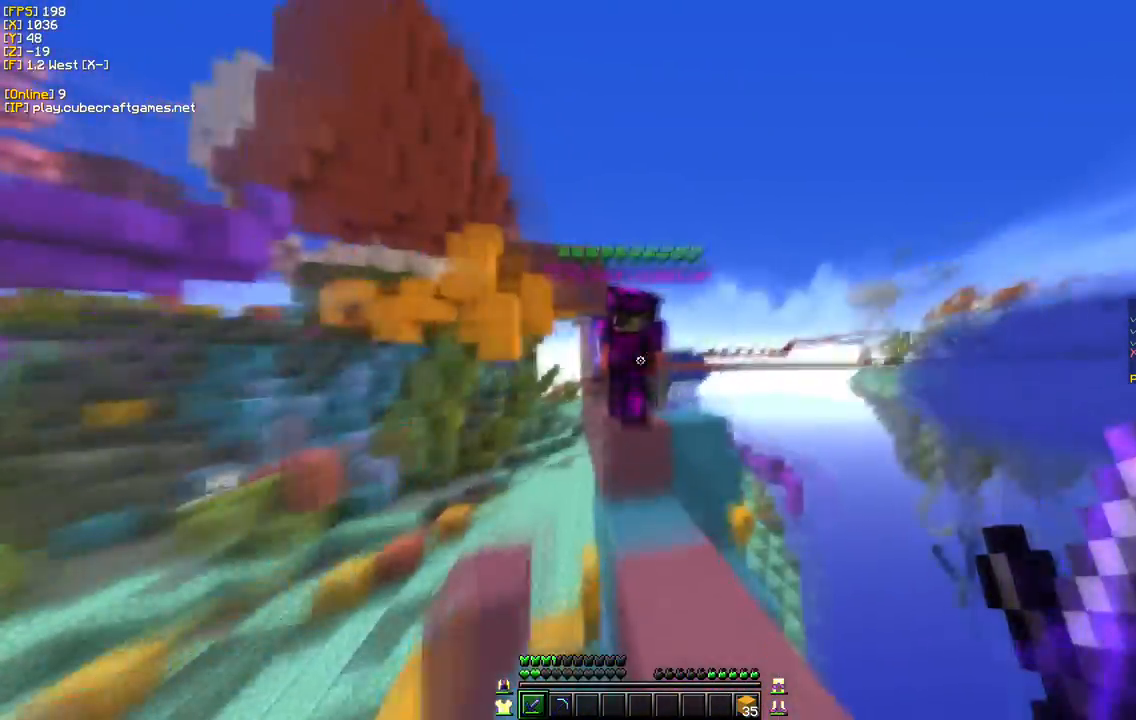
{"keys": ["d", "w"], "mouse": ["left"], "events": [[50, "mouse_left", "down"], [83, "d", "down"], [200, "a", "up"]]}
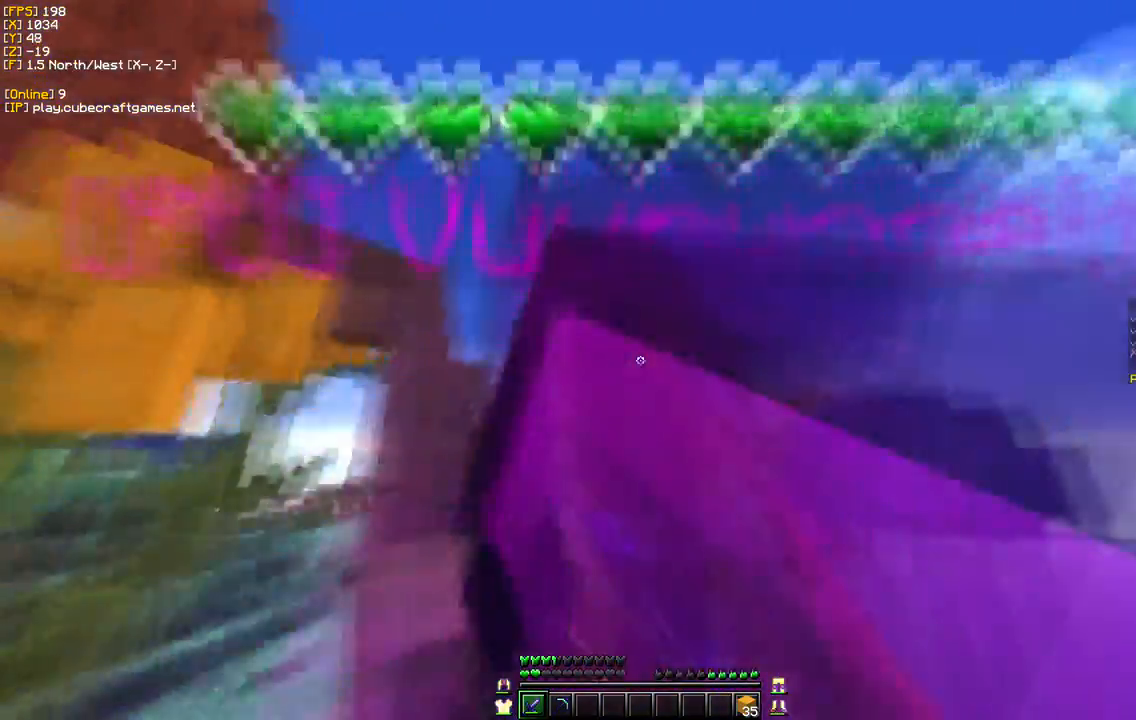
{"keys": ["w"], "mouse": ["left"], "events": [[167, "d", "up"]]}
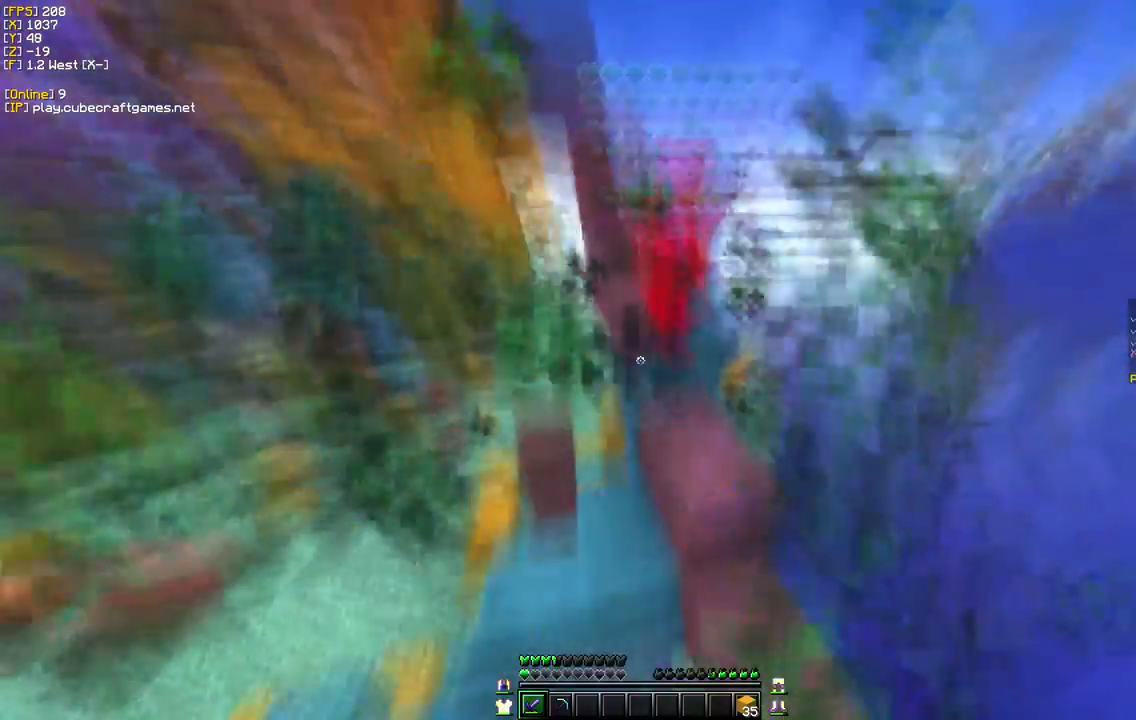
{"keys": ["w"], "mouse": [], "events": [[433, "mouse_left", "up"]]}
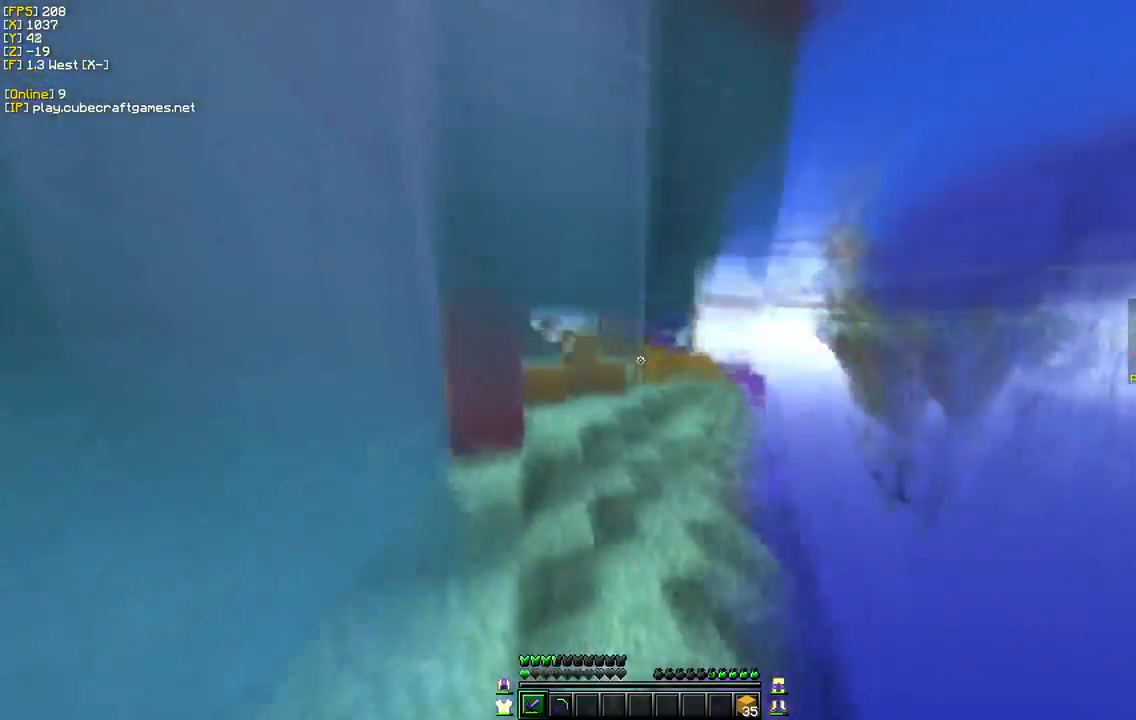
{"keys": ["w"], "mouse": [], "events": []}